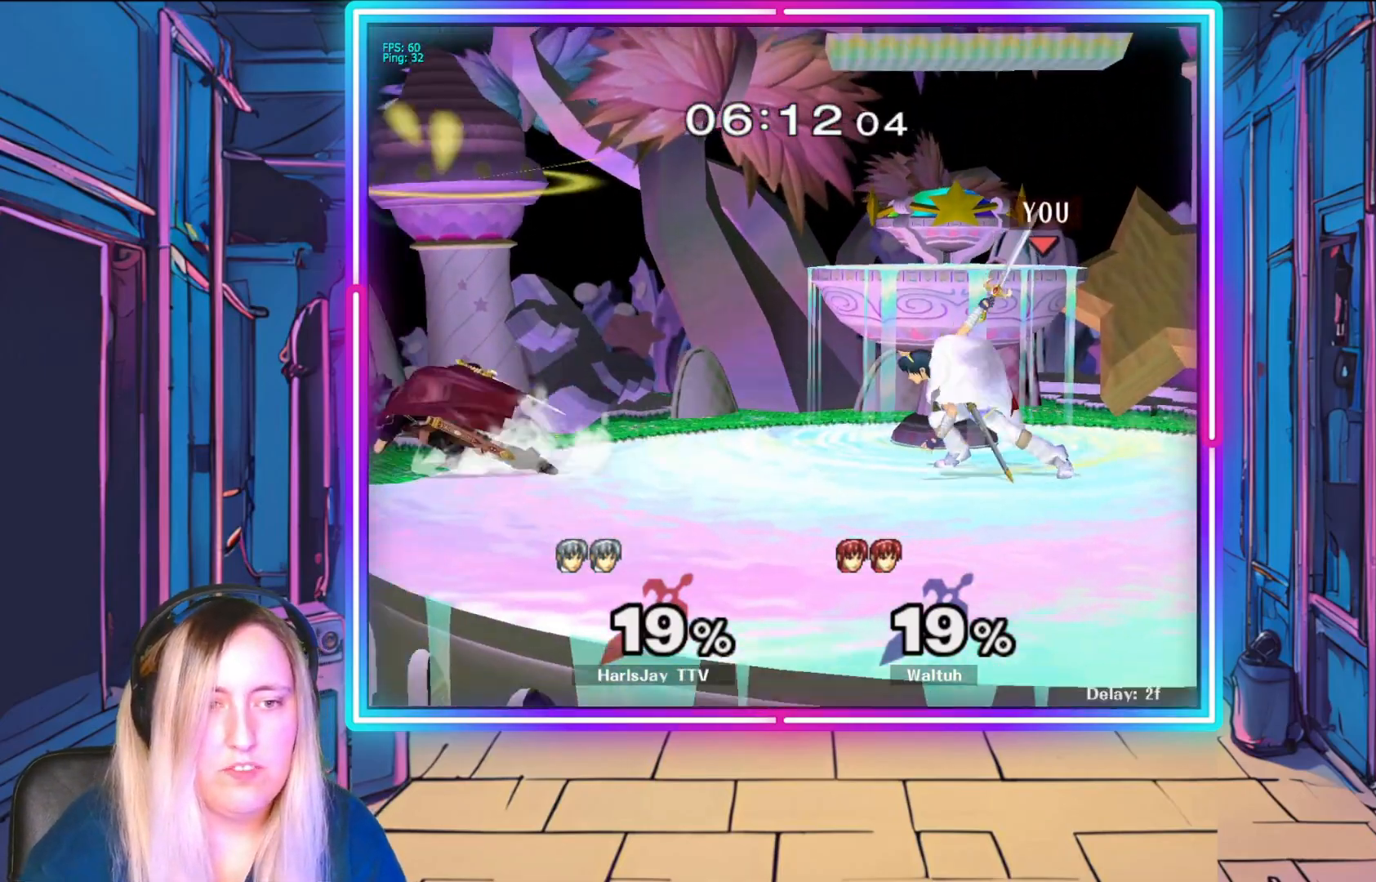
Gameplay with a controller (Nintendo layout); each line is a JSON object with the inputs held at the frame after it. "events" lists button and stick changes between this image and that frame as [ms after this image, input, new state], when the widget could be followed in between. Not read: L3 R3 START right_stick.
{"buttons": [], "left_stick": "left", "events": [[67, "left_stick", "center"], [300, "left_stick", "right"], [483, "left_stick", "left"]]}
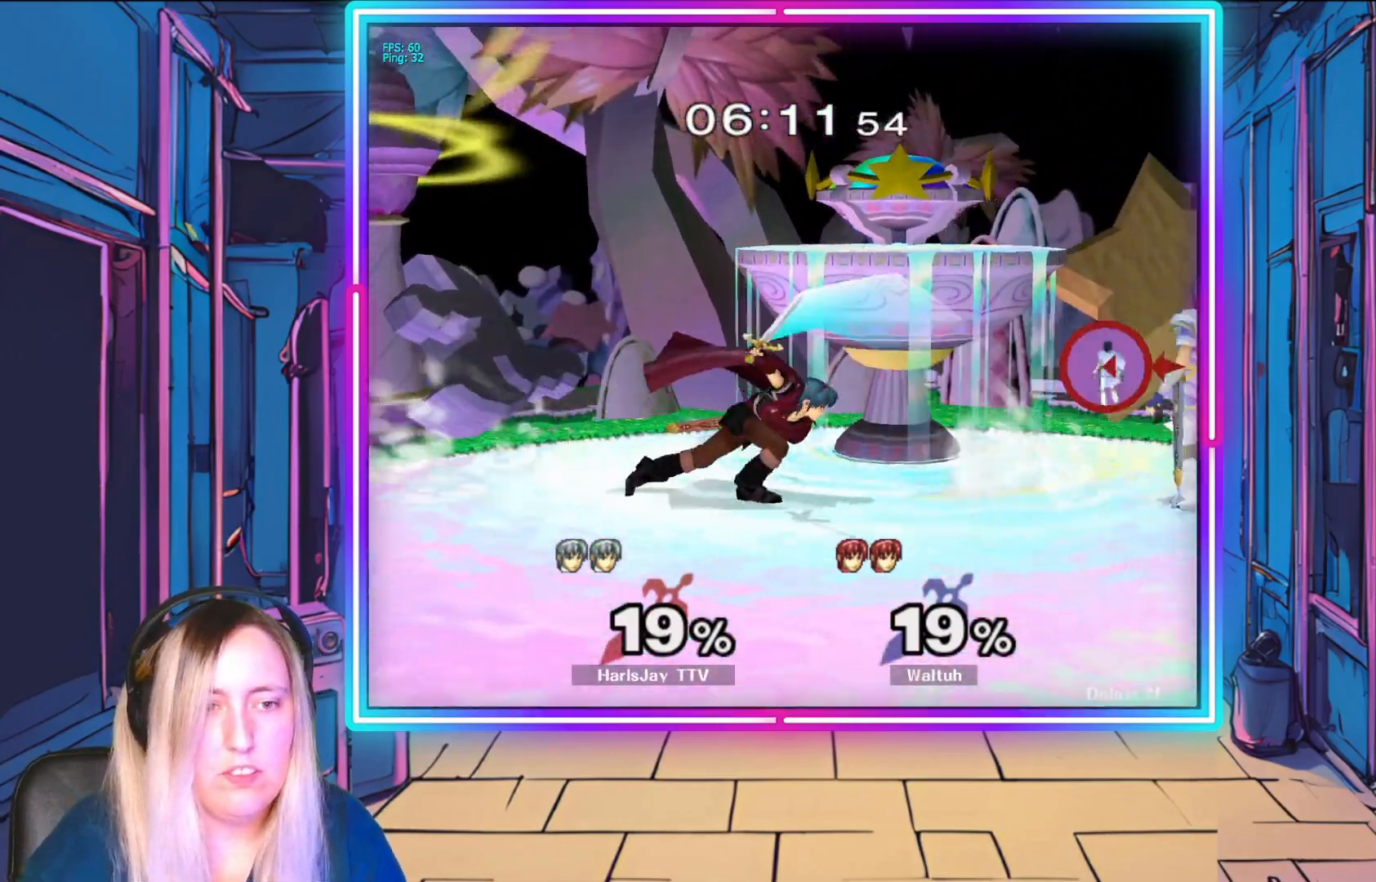
{"buttons": ["A", "R1"], "left_stick": "center", "events": [[283, "R1", "down"], [300, "A", "down"], [400, "left_stick", "center"], [417, "A", "up"], [450, "R1", "up"], [483, "R1", "down"], [500, "A", "down"]]}
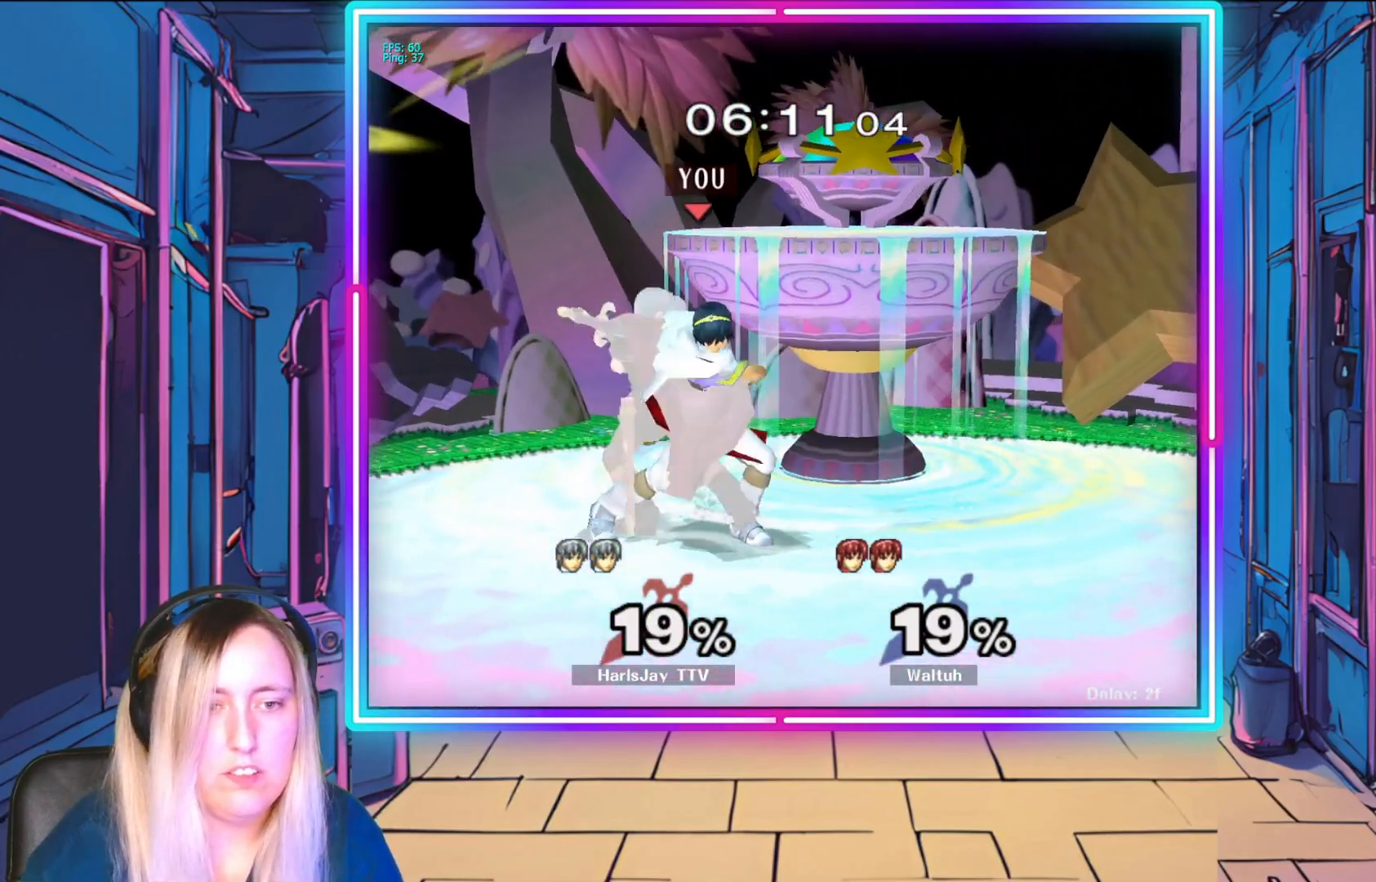
{"buttons": ["A", "R1"], "left_stick": "up-left", "events": [[100, "A", "up"], [117, "R1", "up"], [133, "left_stick", "up-right"], [150, "R1", "down"], [167, "A", "down"], [233, "left_stick", "center"], [267, "A", "up"], [300, "R1", "up"], [367, "left_stick", "up-right"], [400, "R1", "down"], [433, "A", "down"], [433, "left_stick", "up-left"]]}
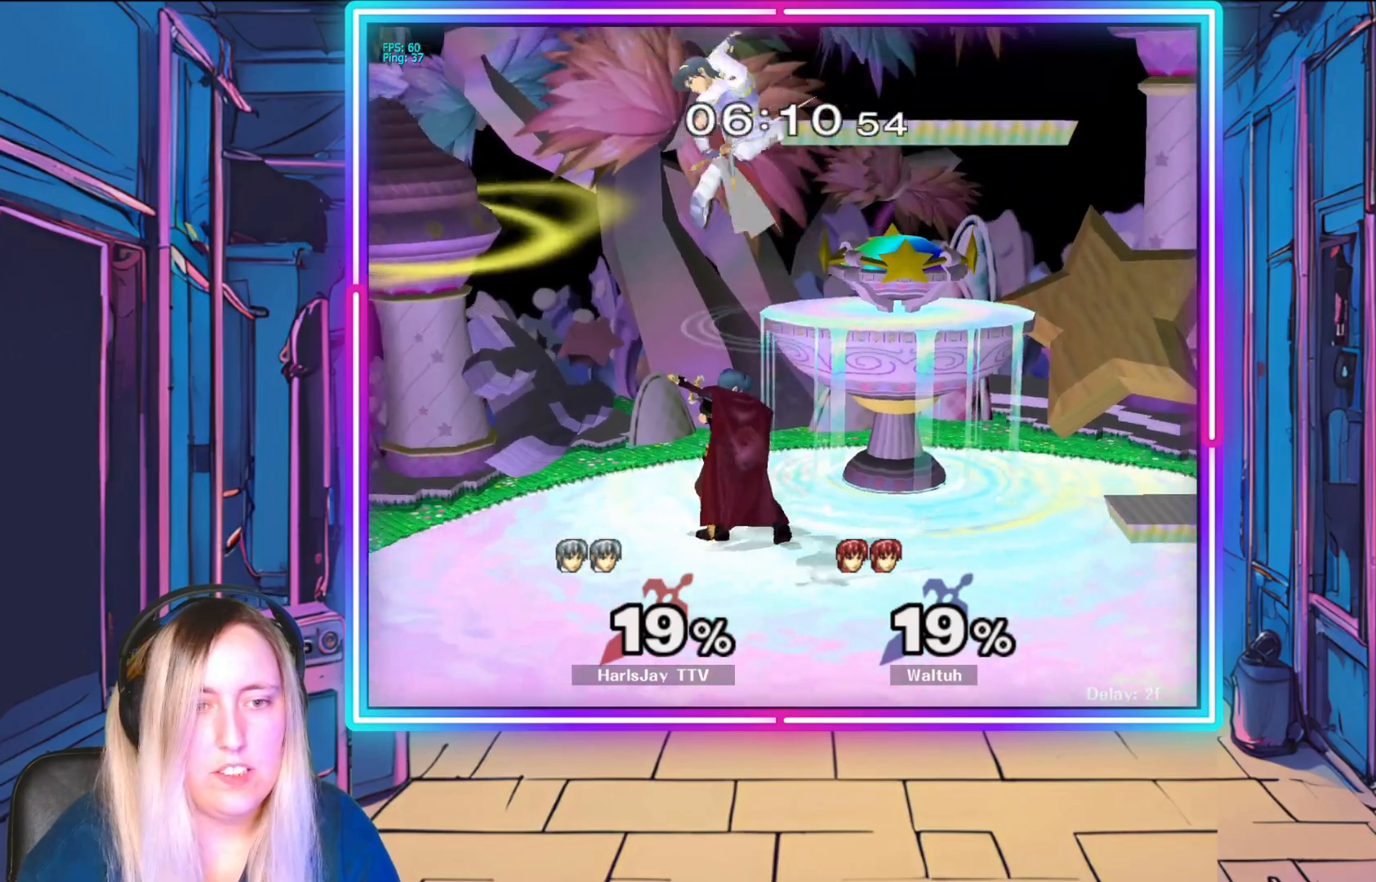
{"buttons": [], "left_stick": "right", "events": [[17, "A", "up"], [50, "R1", "up"], [67, "left_stick", "right"]]}
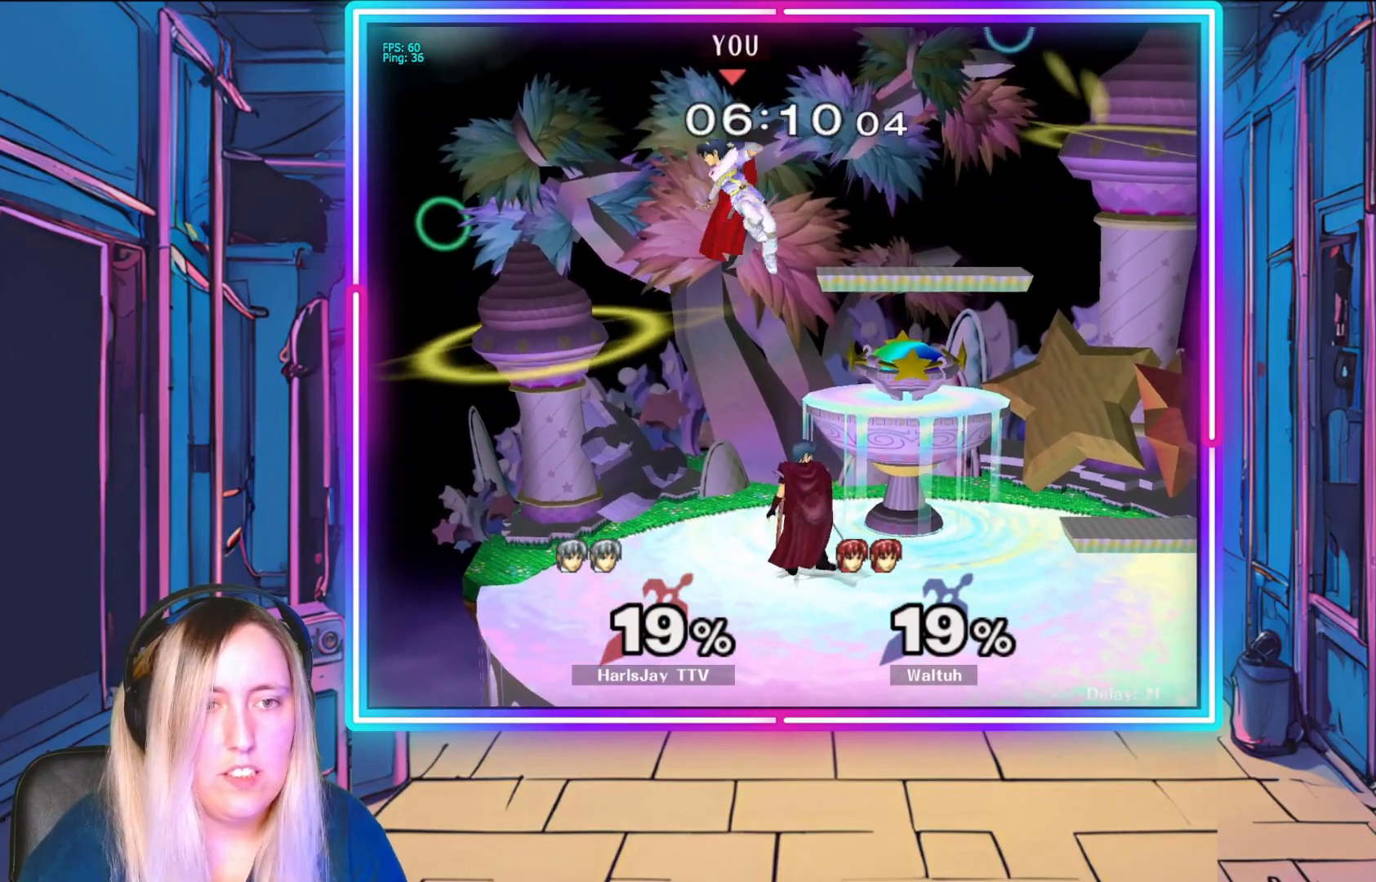
{"buttons": [], "left_stick": "right", "events": []}
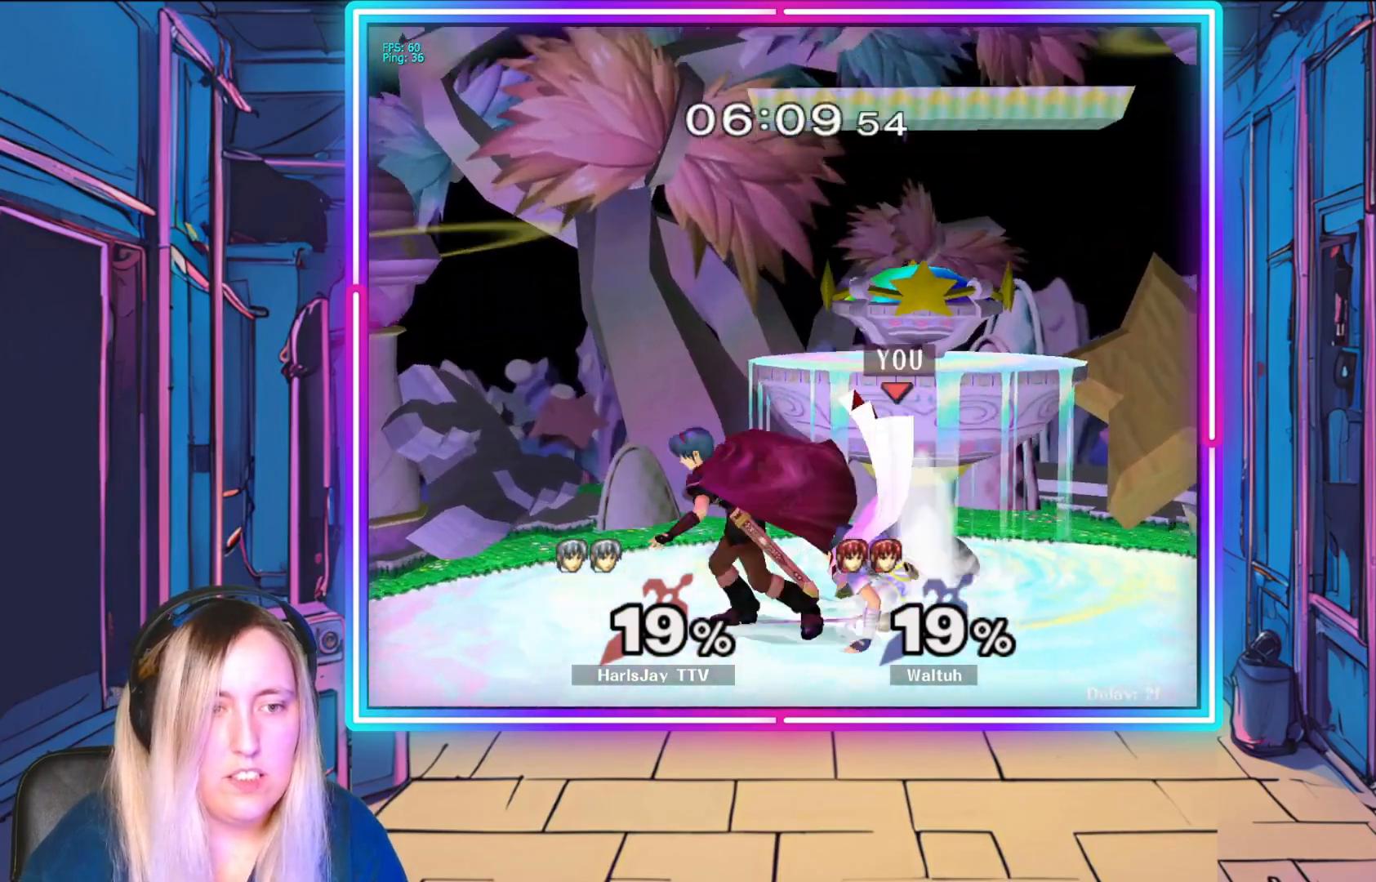
{"buttons": [], "left_stick": "down", "events": [[300, "left_stick", "down"]]}
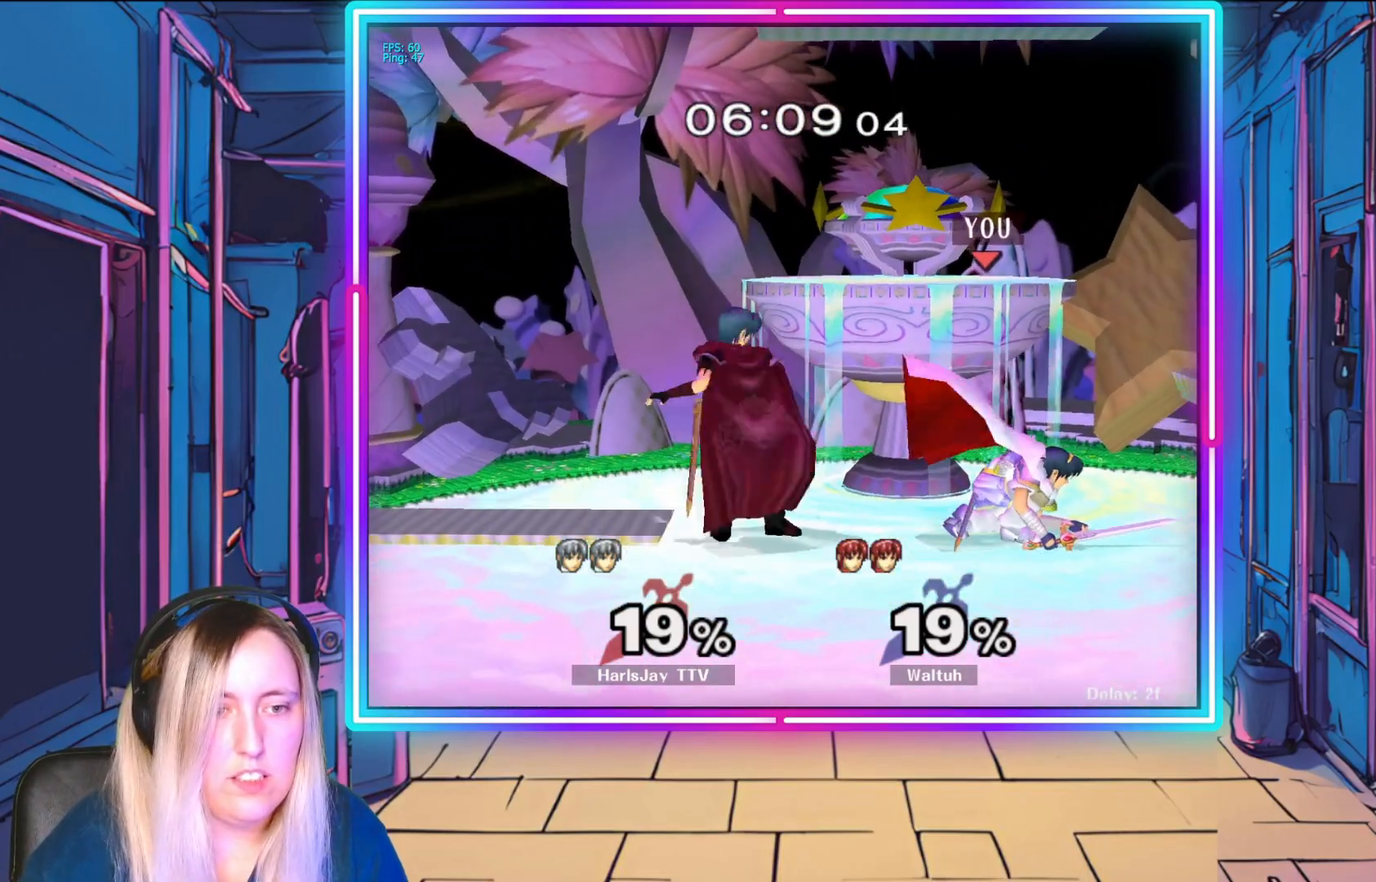
{"buttons": [], "left_stick": "left", "events": [[50, "left_stick", "center"], [400, "left_stick", "left"]]}
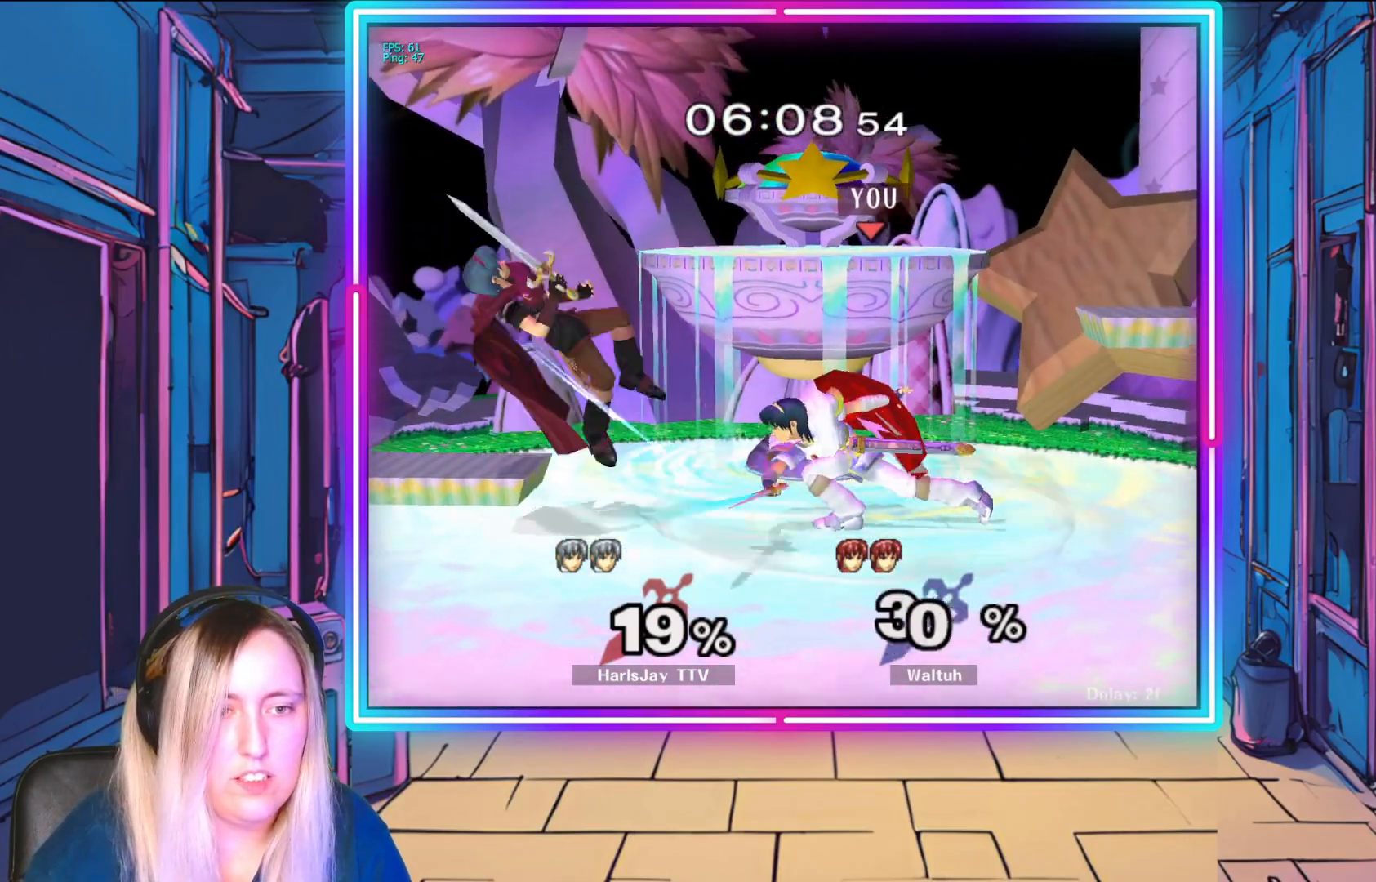
{"buttons": [], "left_stick": "left", "events": [[33, "left_stick", "center"], [483, "left_stick", "left"]]}
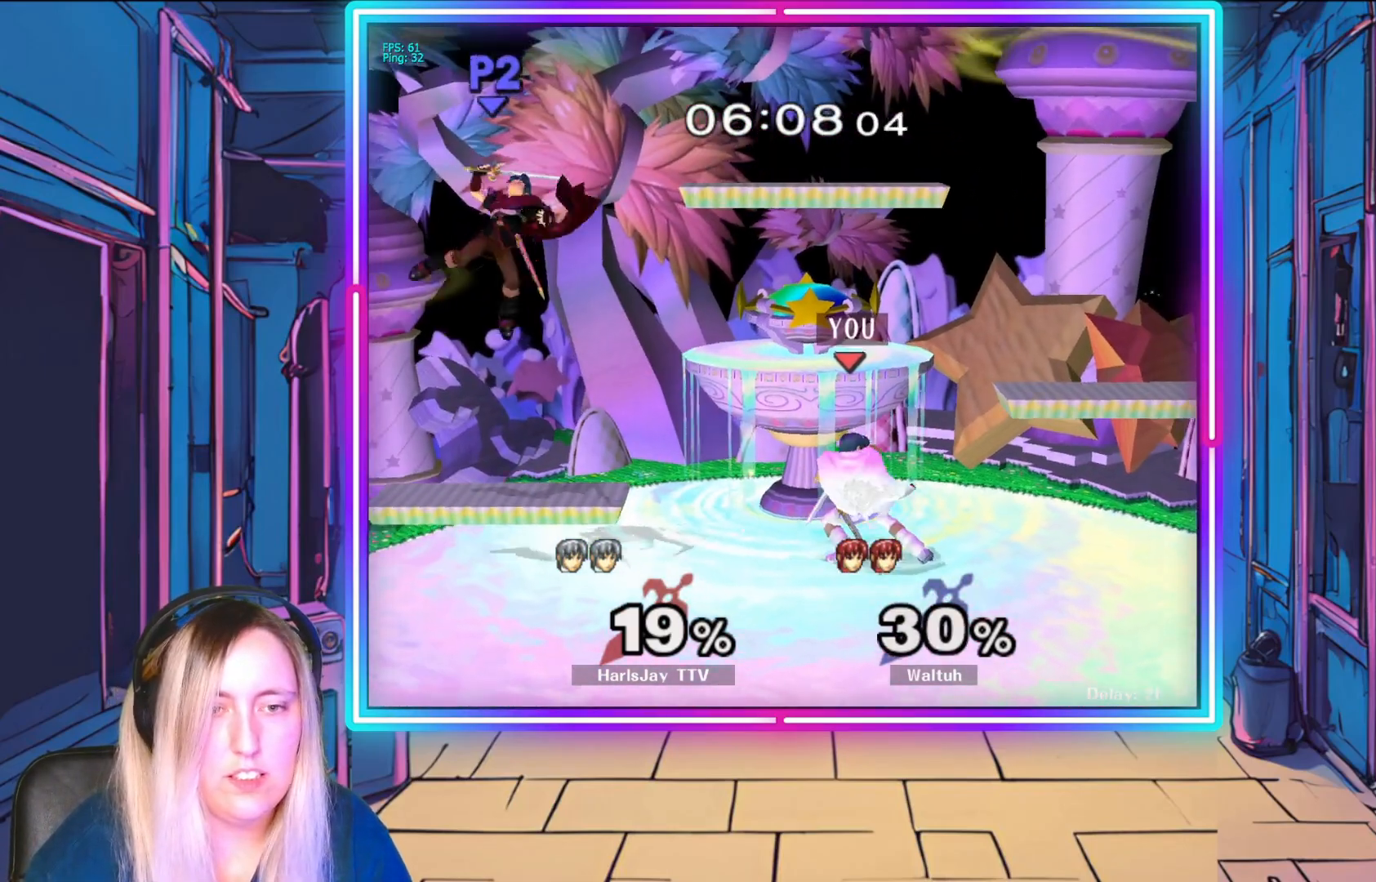
{"buttons": [], "left_stick": "left", "events": []}
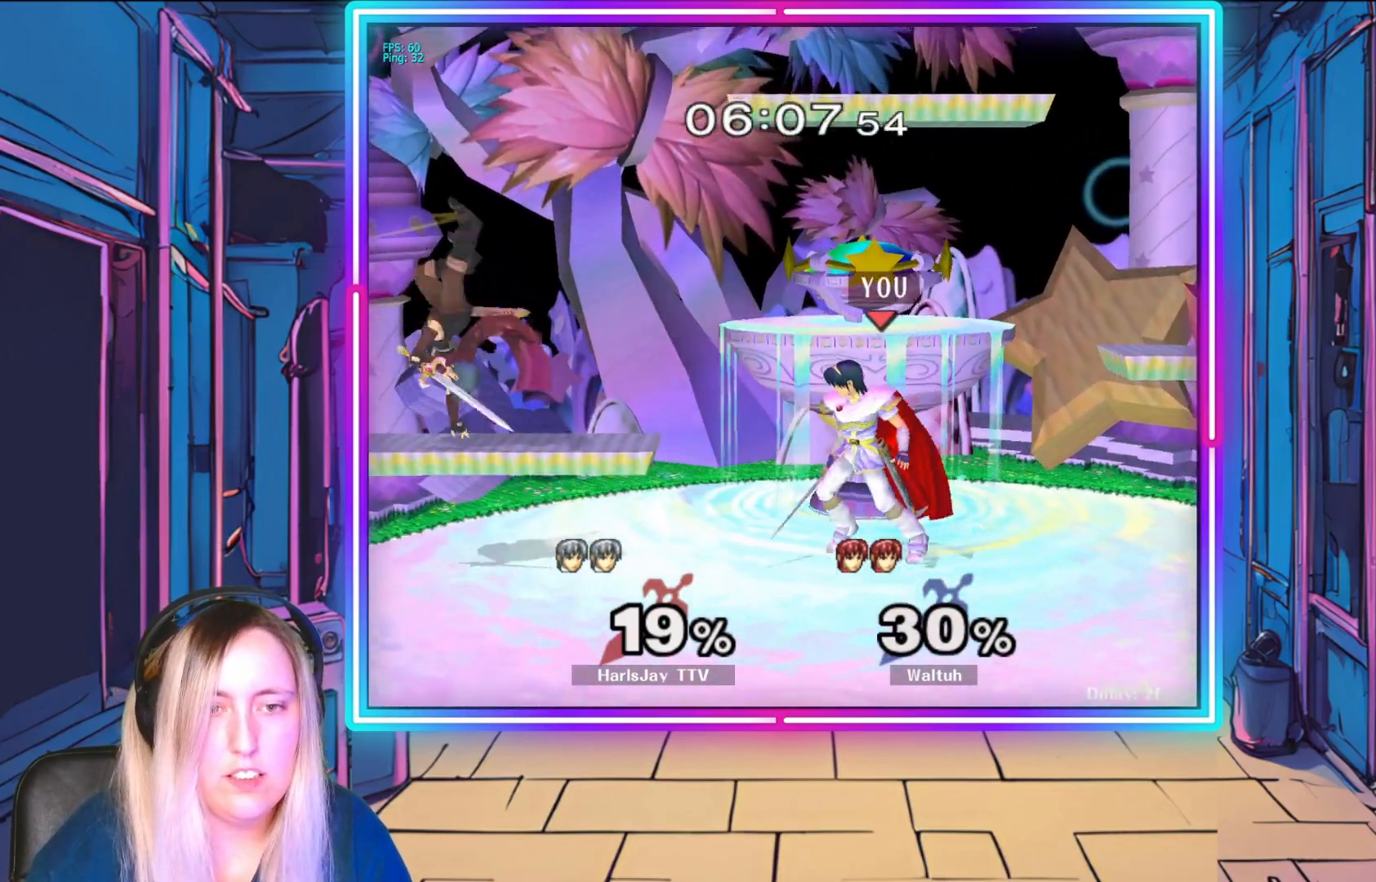
{"buttons": [], "left_stick": "center", "events": [[283, "left_stick", "center"], [300, "A", "down"], [500, "A", "up"]]}
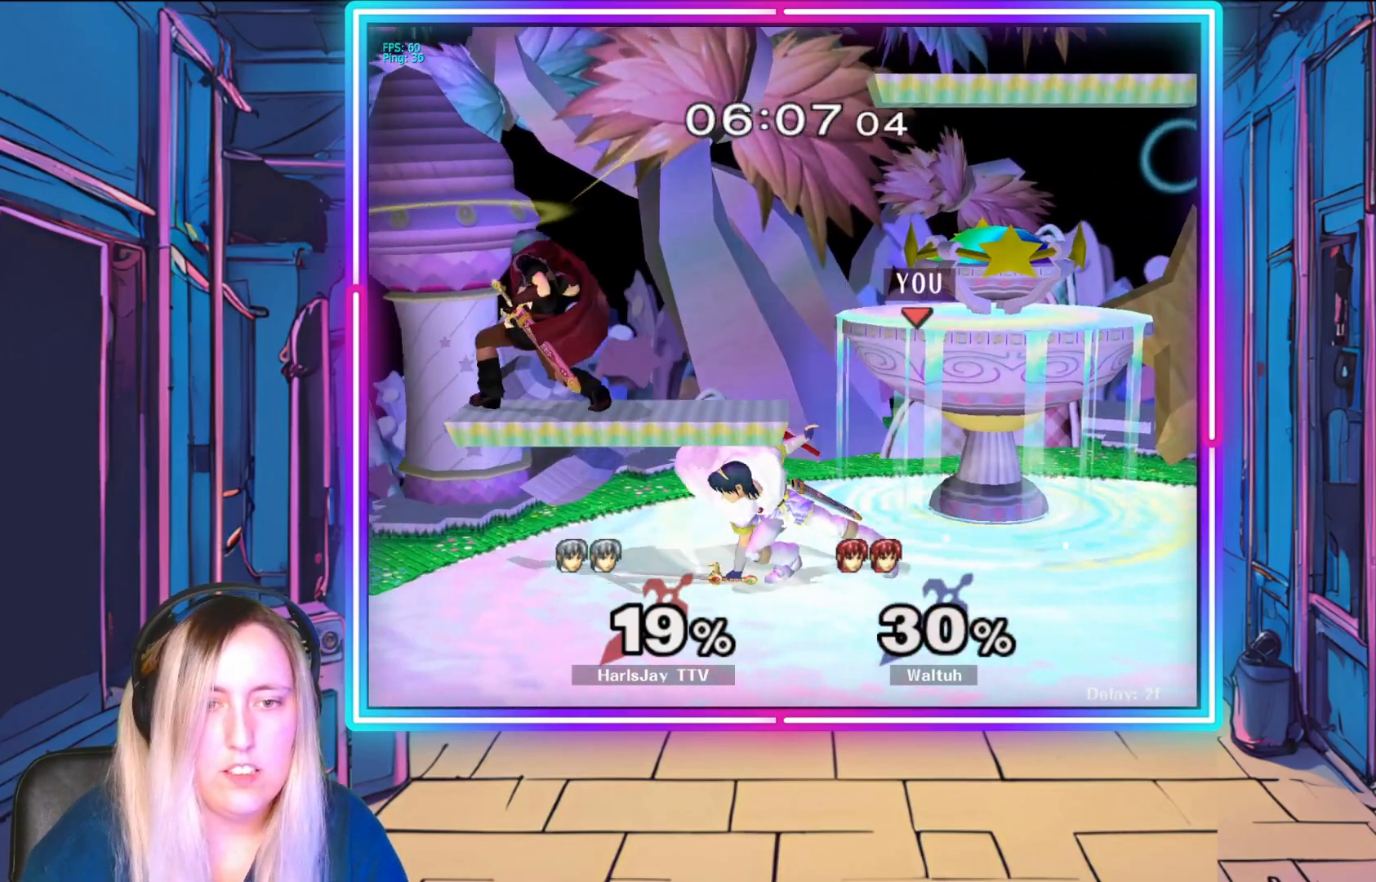
{"buttons": ["A"], "left_stick": "down-left", "events": [[383, "left_stick", "down-left"], [467, "A", "down"]]}
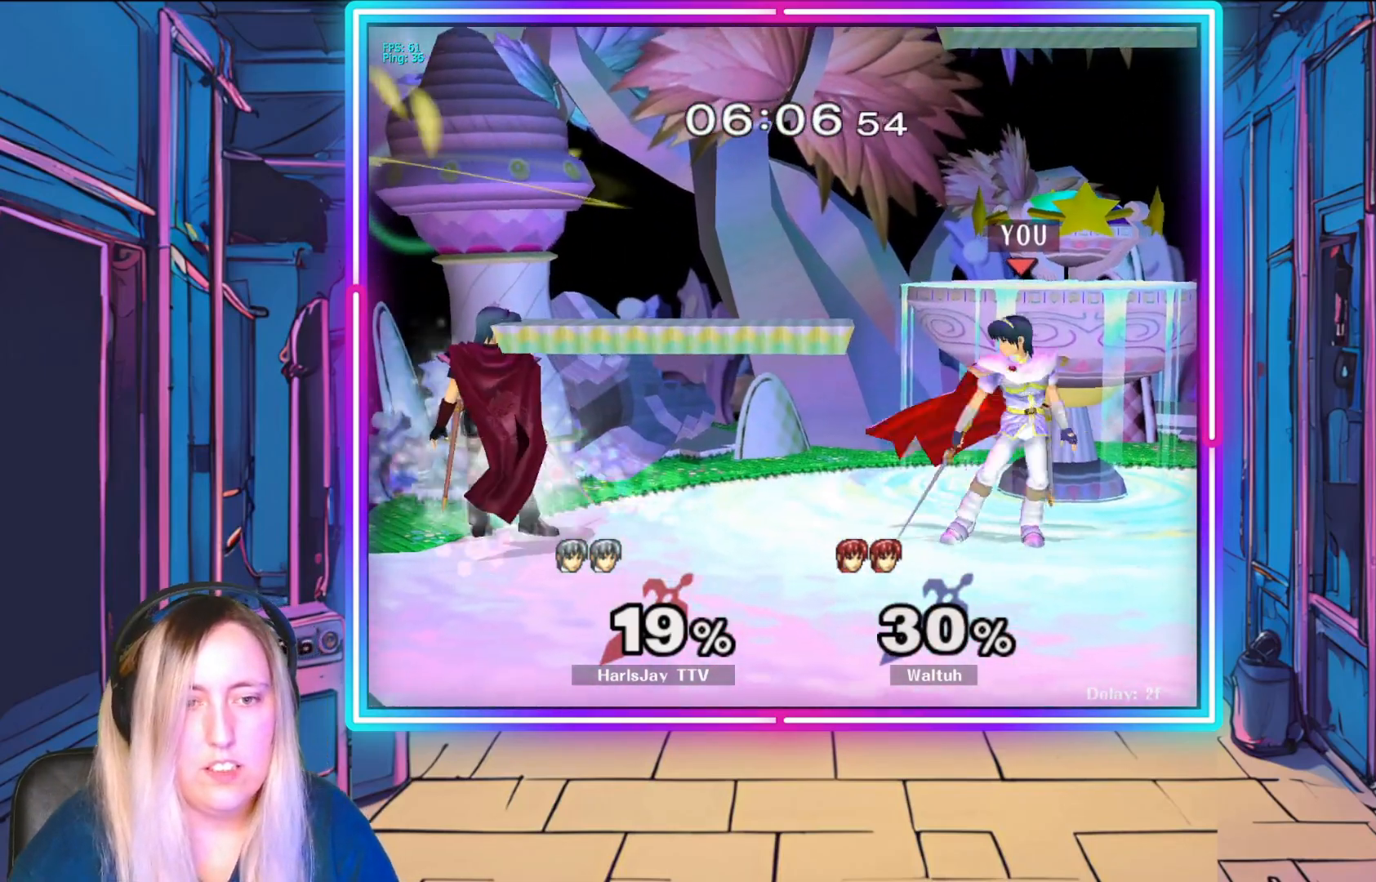
{"buttons": [], "left_stick": "down-left", "events": [[83, "A", "up"], [133, "A", "down"], [267, "A", "up"]]}
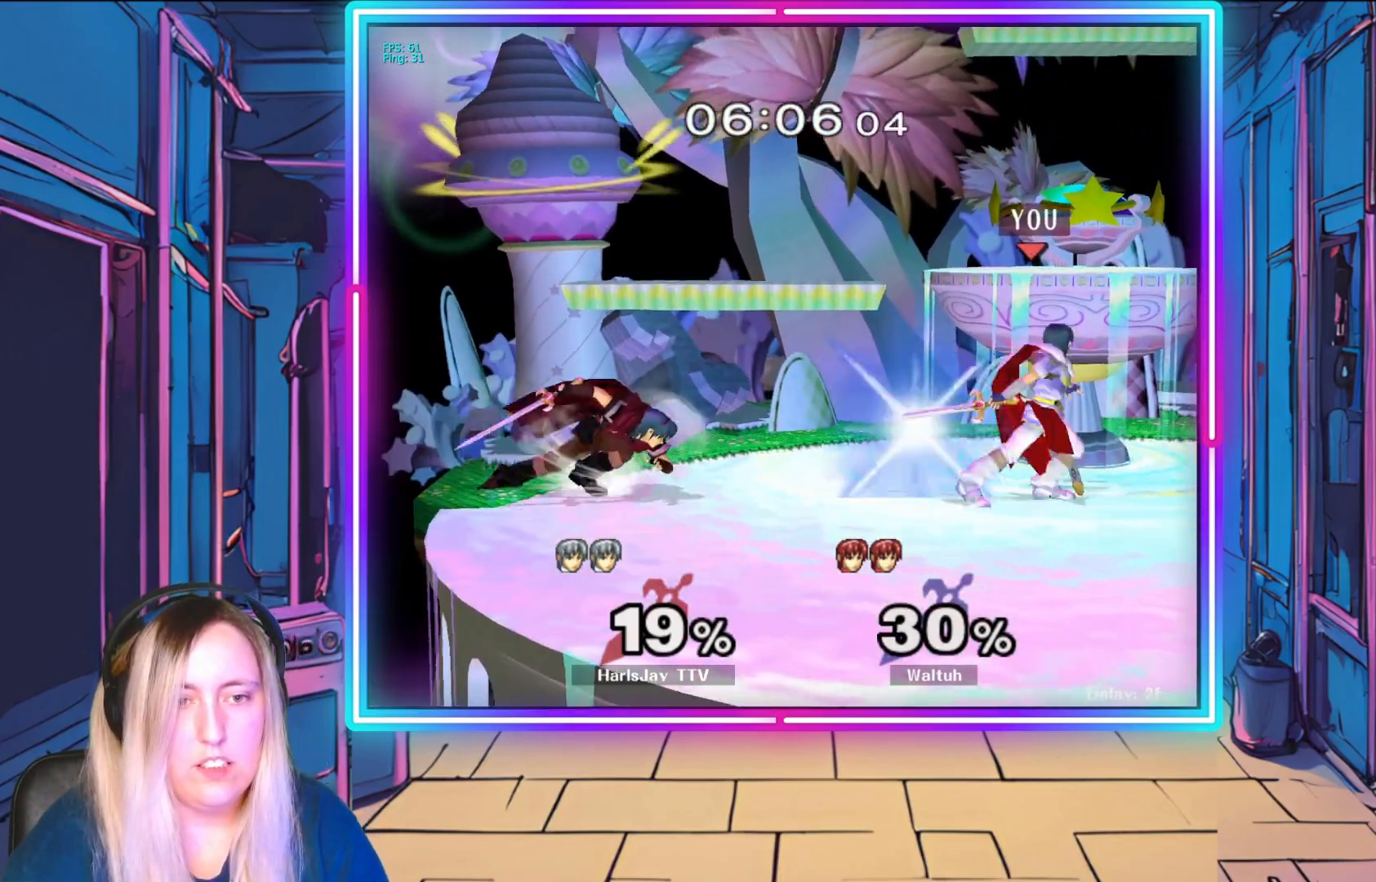
{"buttons": [], "left_stick": "center", "events": [[317, "left_stick", "center"]]}
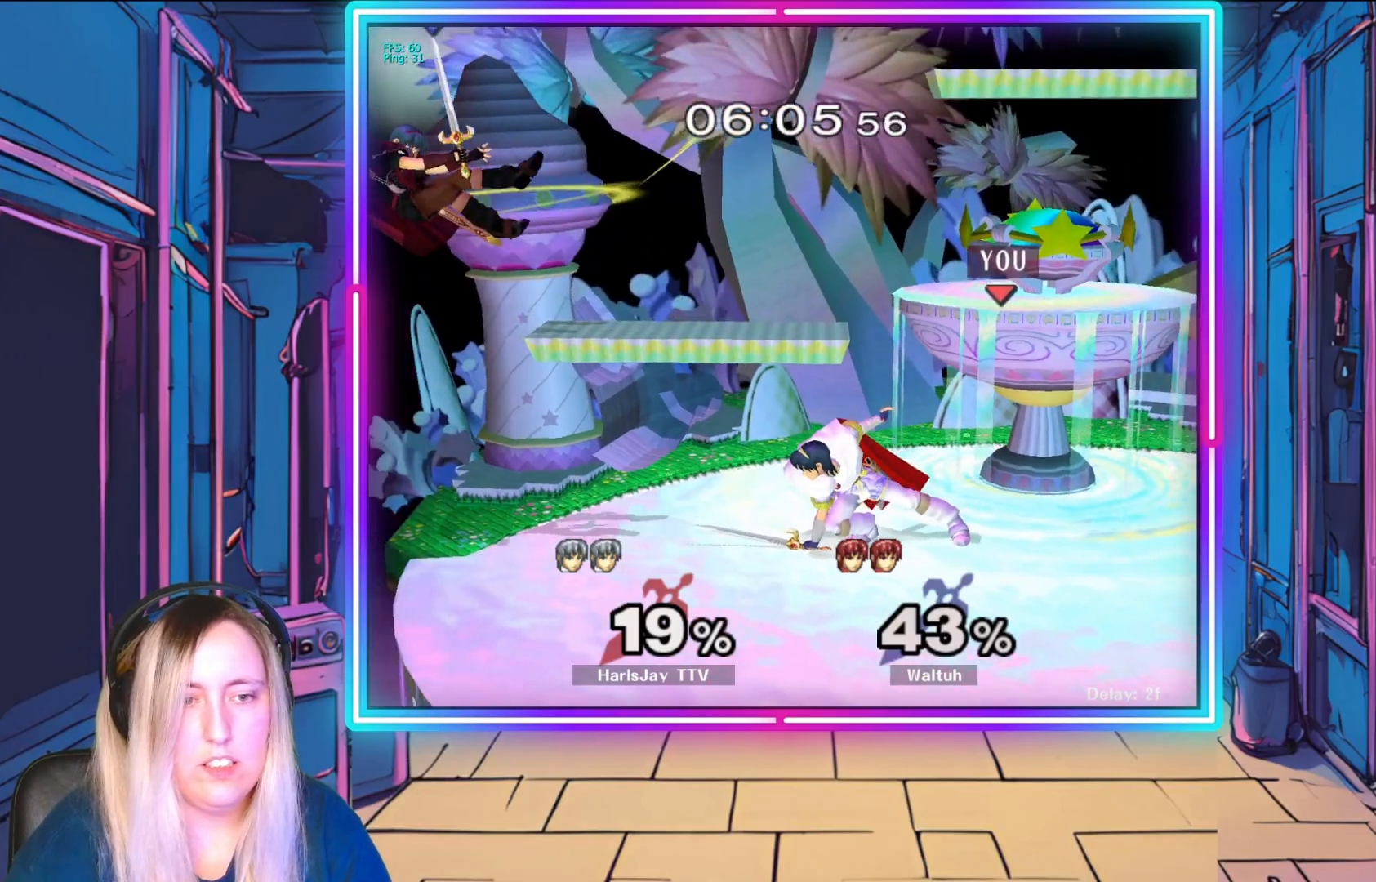
{"buttons": [], "left_stick": "left", "events": [[383, "left_stick", "left"]]}
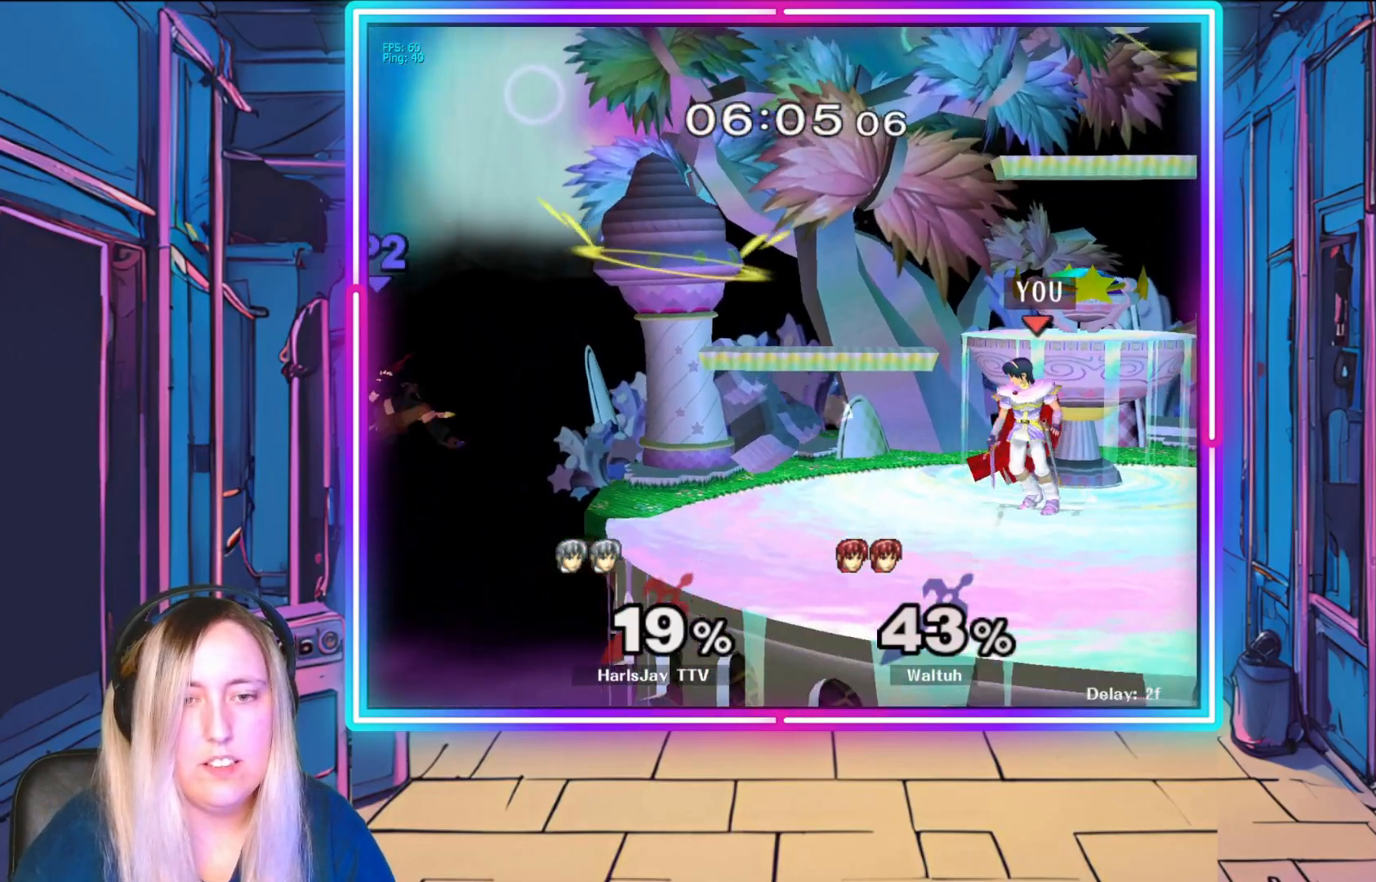
{"buttons": [], "left_stick": "left", "events": [[67, "left_stick", "down-left"], [367, "left_stick", "left"]]}
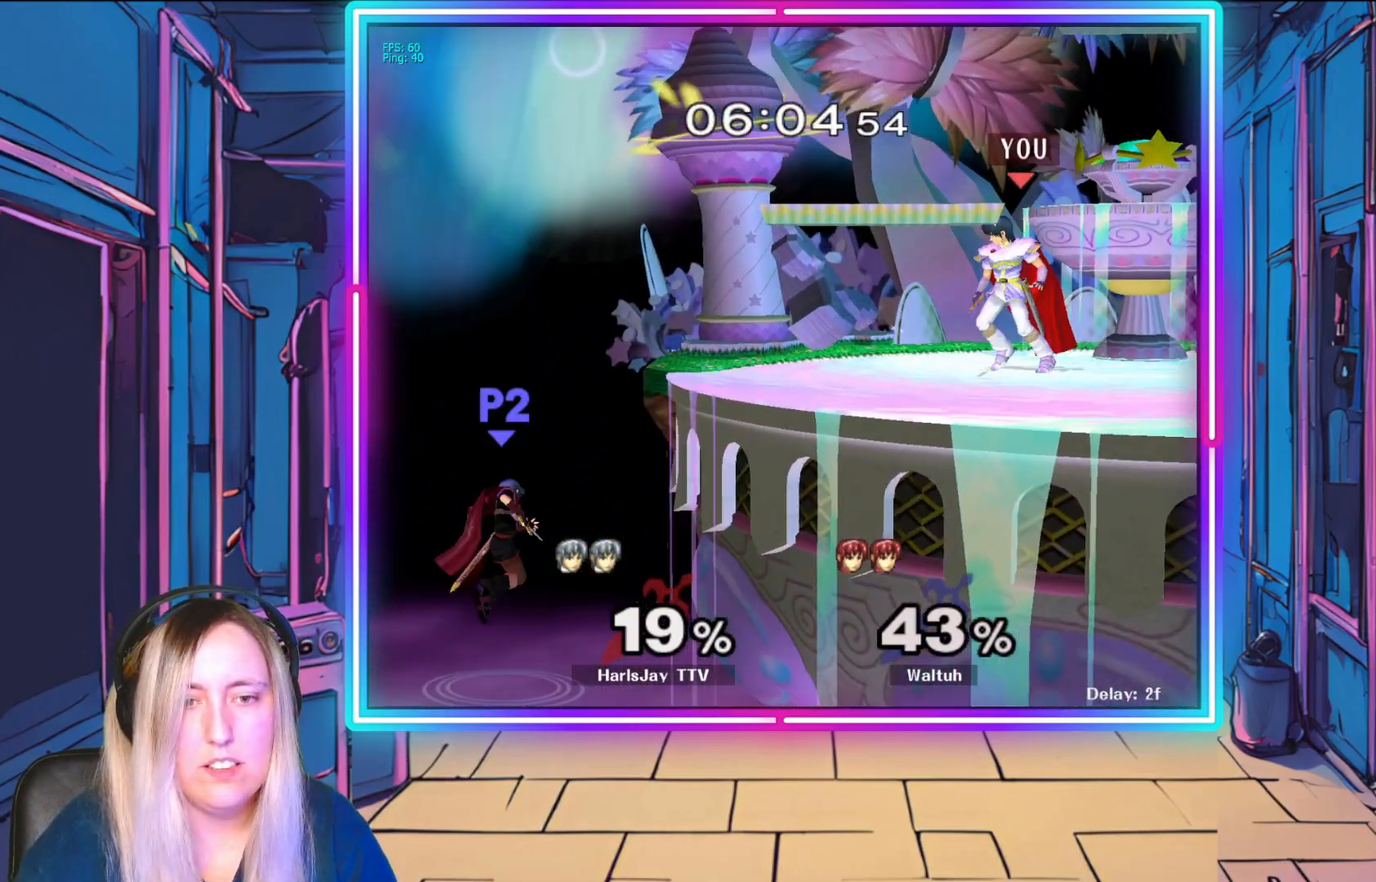
{"buttons": [], "left_stick": "down", "events": [[250, "left_stick", "down"]]}
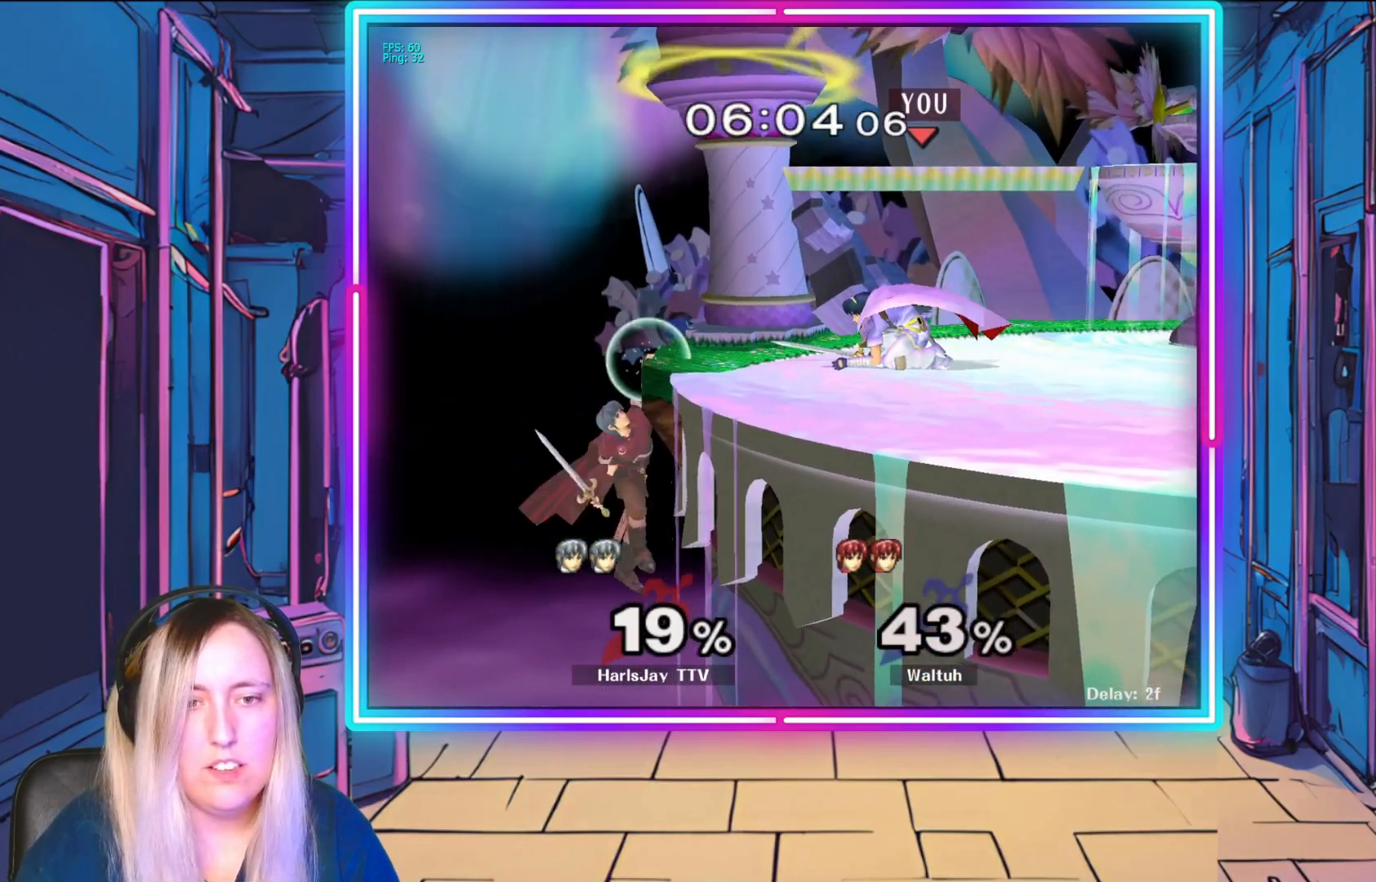
{"buttons": [], "left_stick": "down", "events": [[250, "A", "down"], [417, "A", "up"]]}
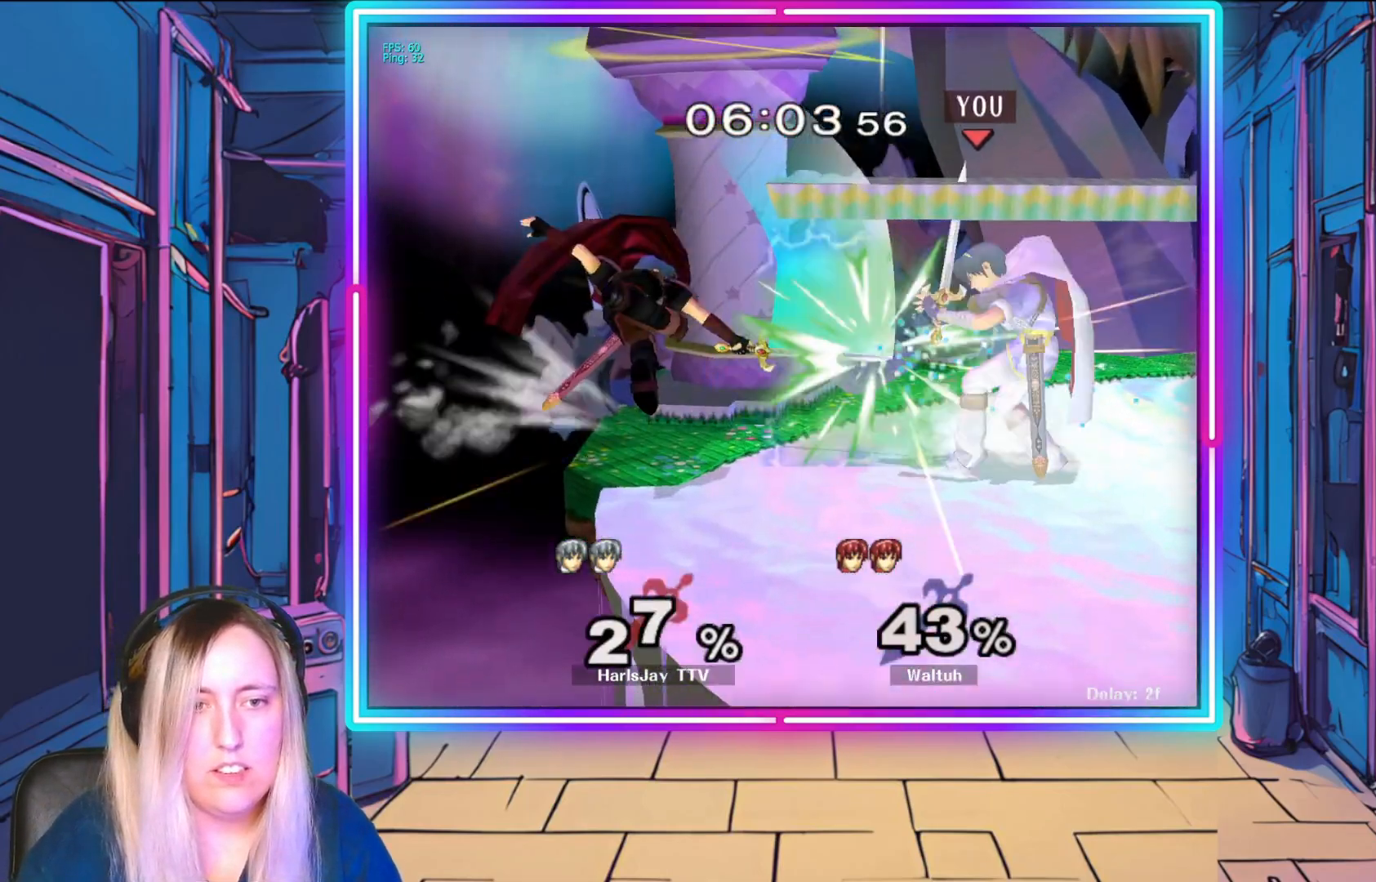
{"buttons": ["Y"], "left_stick": "center", "events": [[100, "A", "down"], [233, "A", "up"], [250, "left_stick", "down-left"], [450, "Y", "down"], [483, "left_stick", "center"]]}
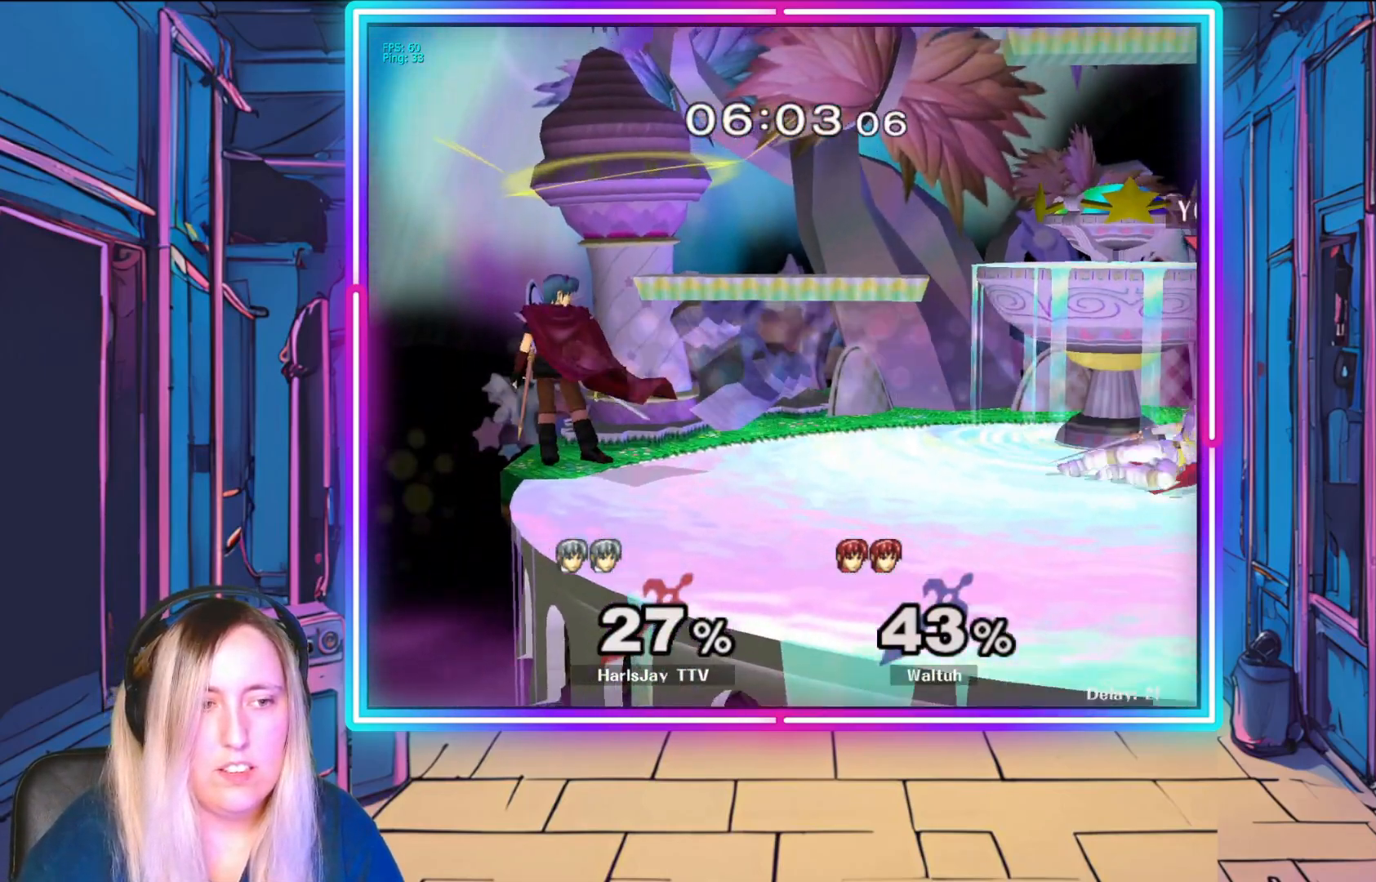
{"buttons": [], "left_stick": "center", "events": [[67, "Y", "up"]]}
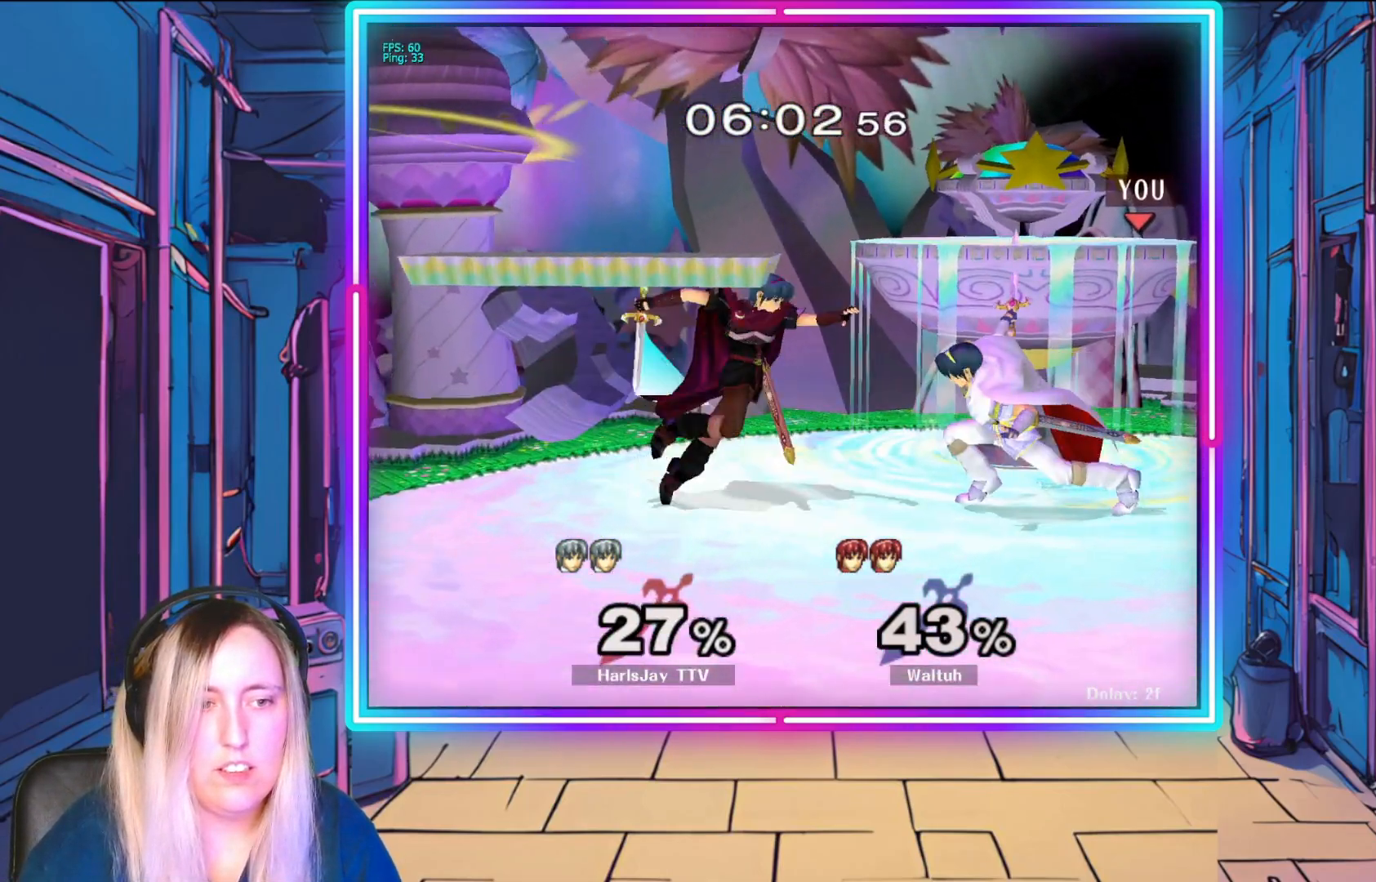
{"buttons": ["Y", "R1"], "left_stick": "up-left", "events": [[100, "R1", "down"], [117, "left_stick", "right"], [333, "left_stick", "left"], [400, "A", "down"], [433, "left_stick", "up-left"], [450, "A", "up"], [450, "Y", "down"]]}
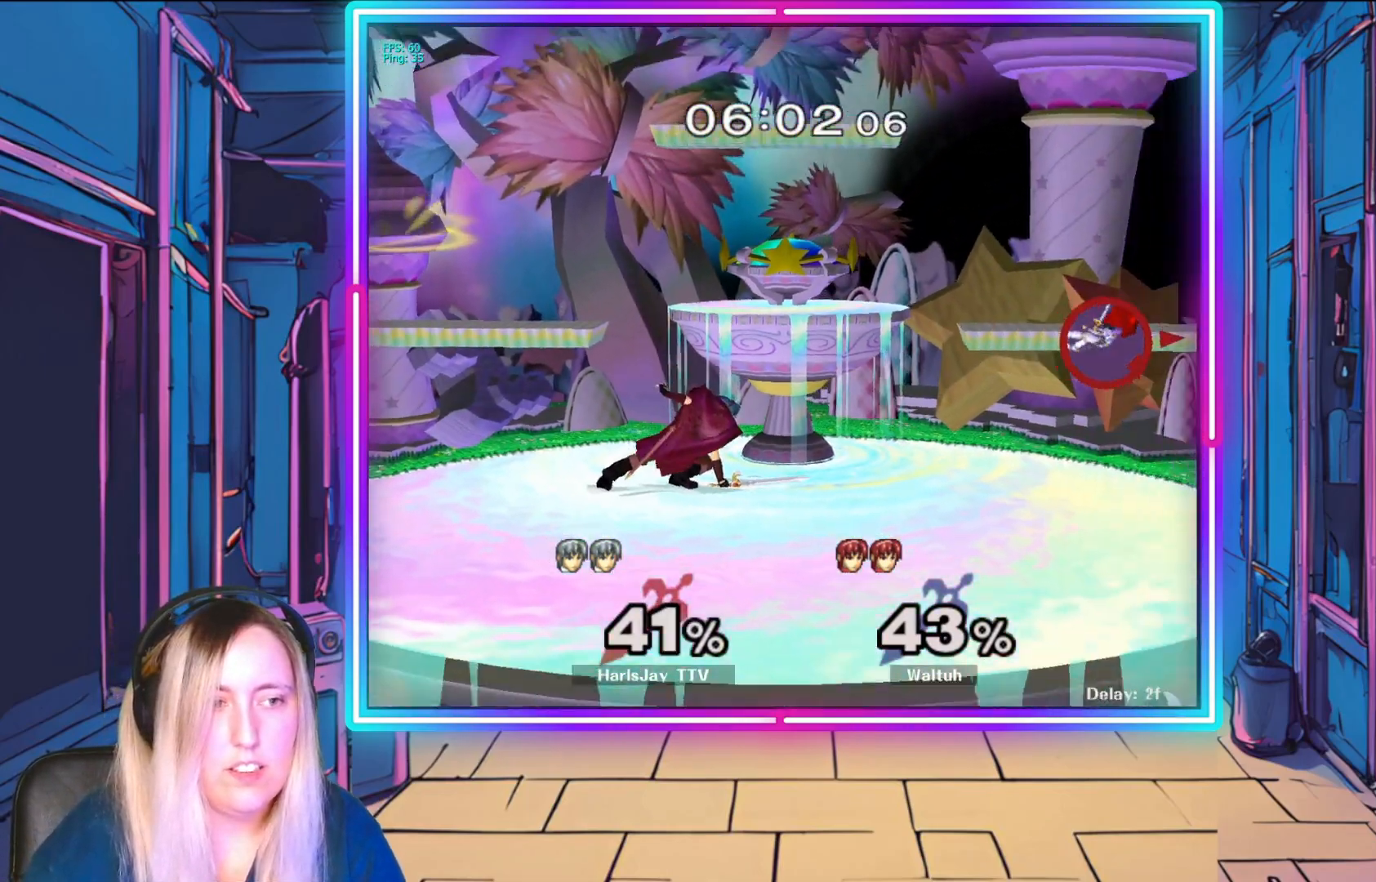
{"buttons": ["Y"], "left_stick": "up-left", "events": [[17, "R1", "up"], [117, "Y", "up"], [217, "Y", "down"], [367, "Y", "up"], [433, "Y", "down"]]}
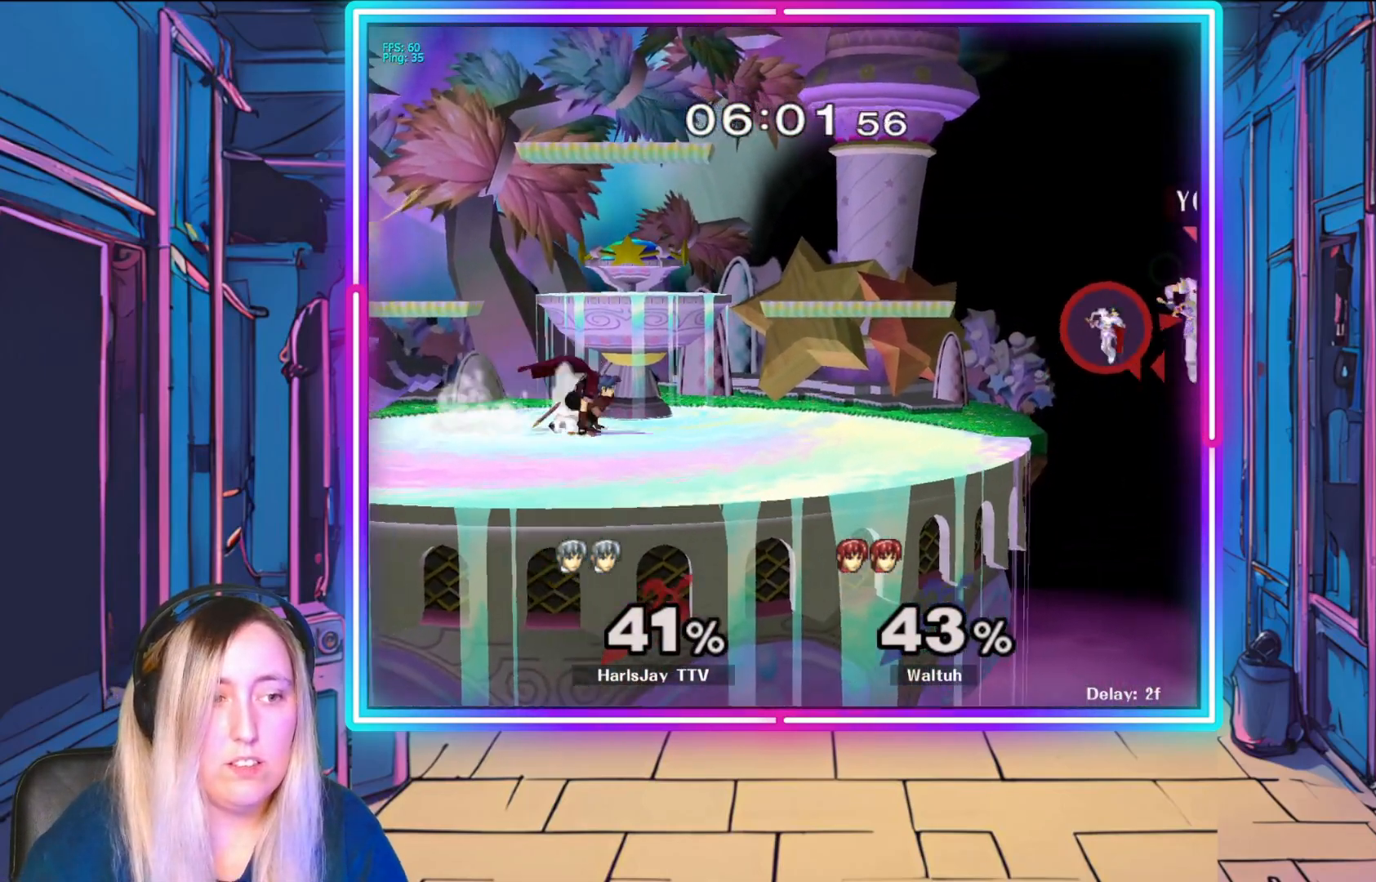
{"buttons": [], "left_stick": "up-left", "events": [[83, "left_stick", "left"], [100, "Y", "up"], [250, "left_stick", "up-left"]]}
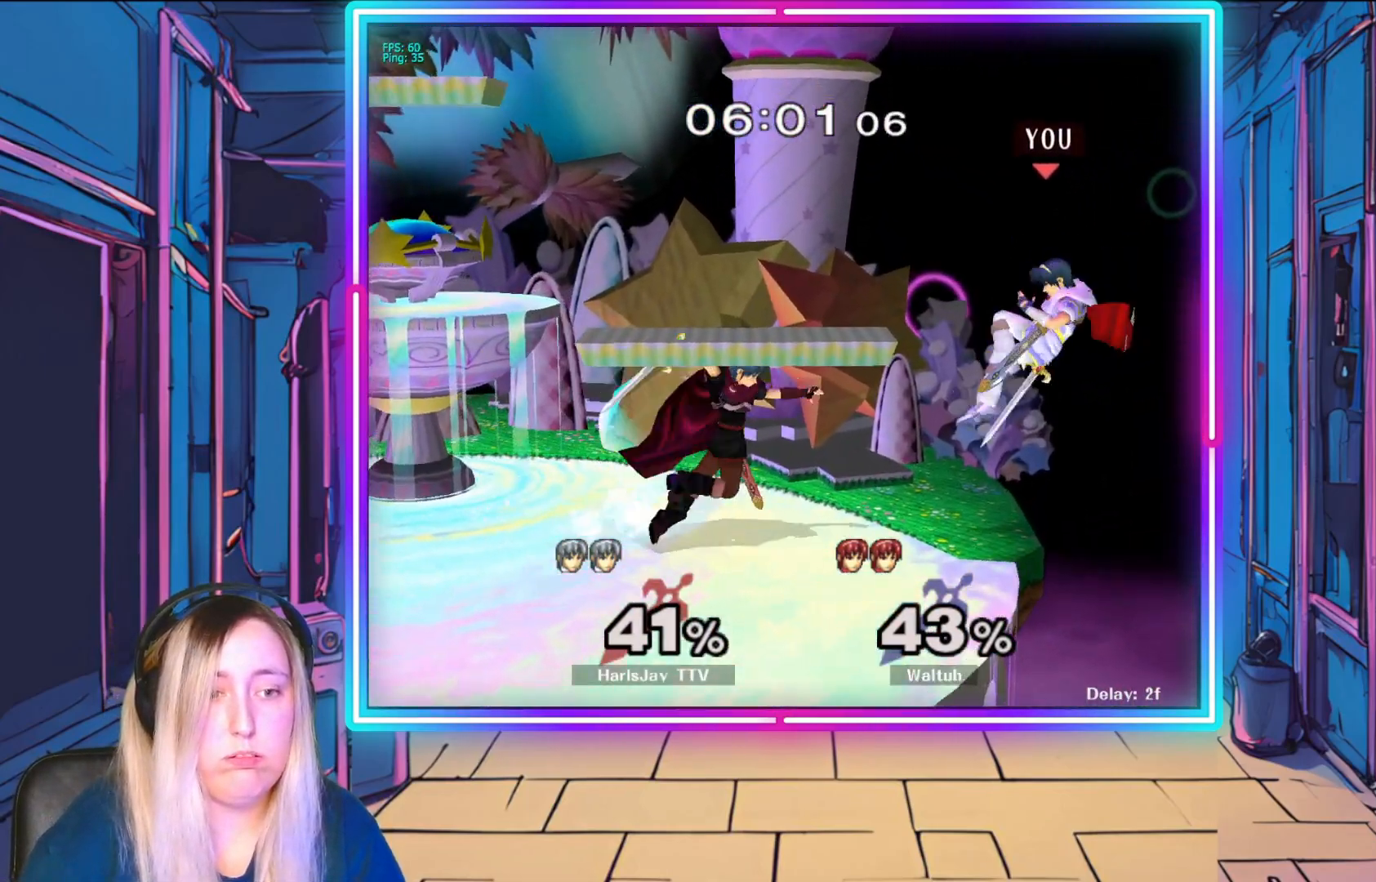
{"buttons": [], "left_stick": "up-left", "events": [[17, "B", "down"], [200, "B", "up"]]}
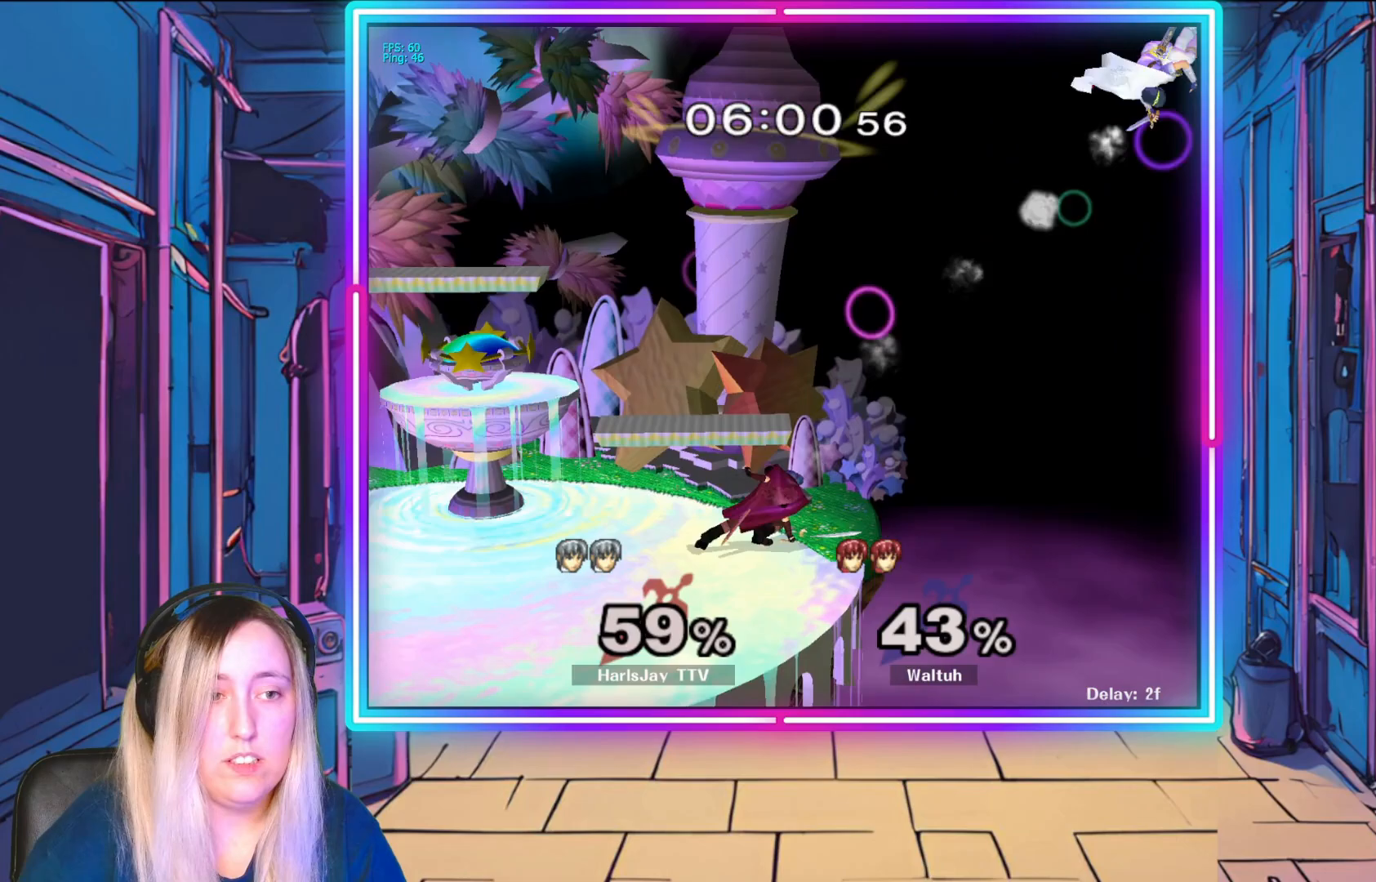
{"buttons": [], "left_stick": "up-left", "events": [[33, "Y", "down"], [133, "Y", "up"], [300, "Y", "down"], [450, "Y", "up"]]}
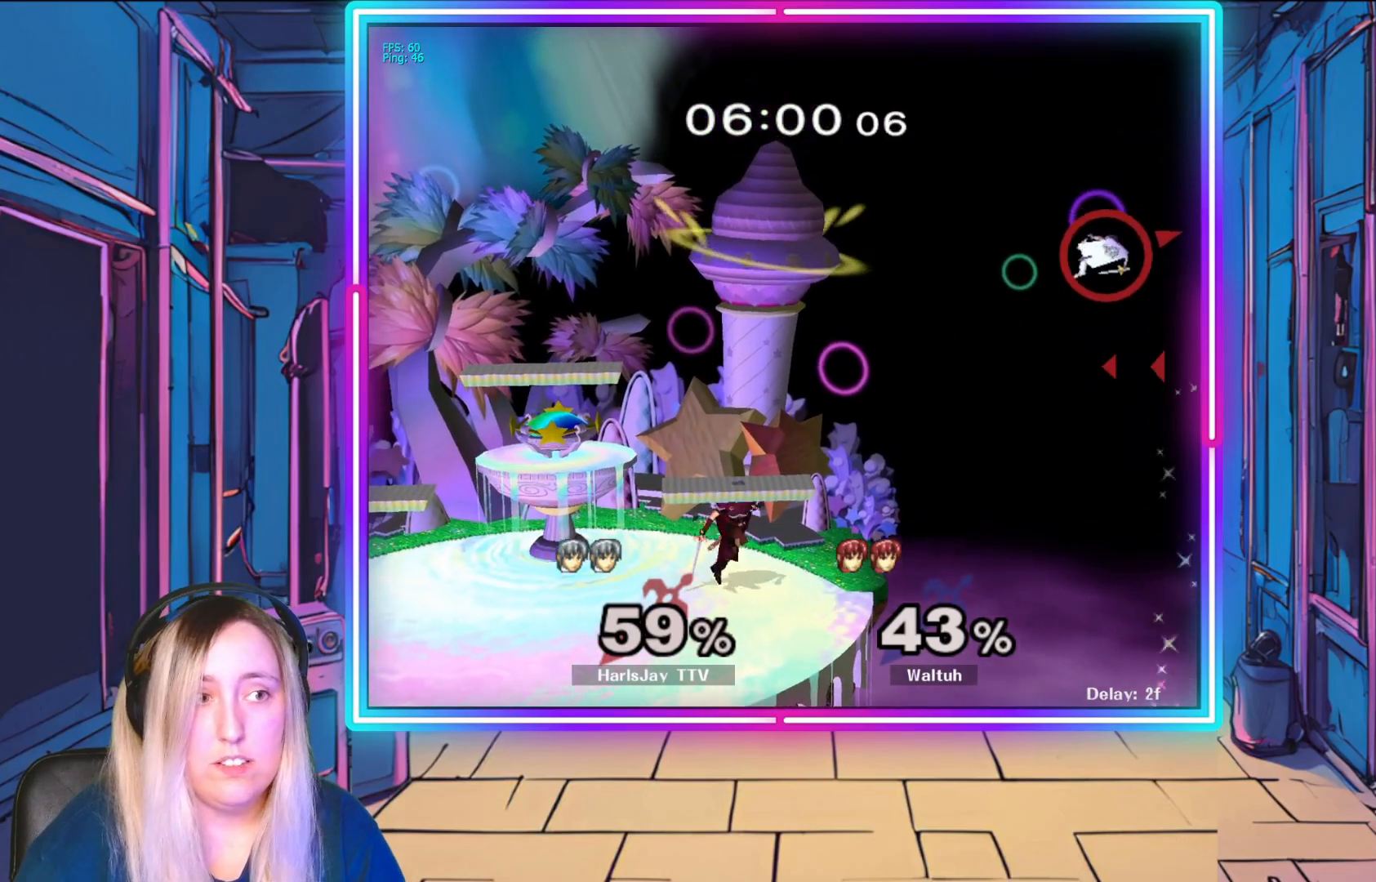
{"buttons": ["B"], "left_stick": "up-left", "events": [[267, "B", "down"]]}
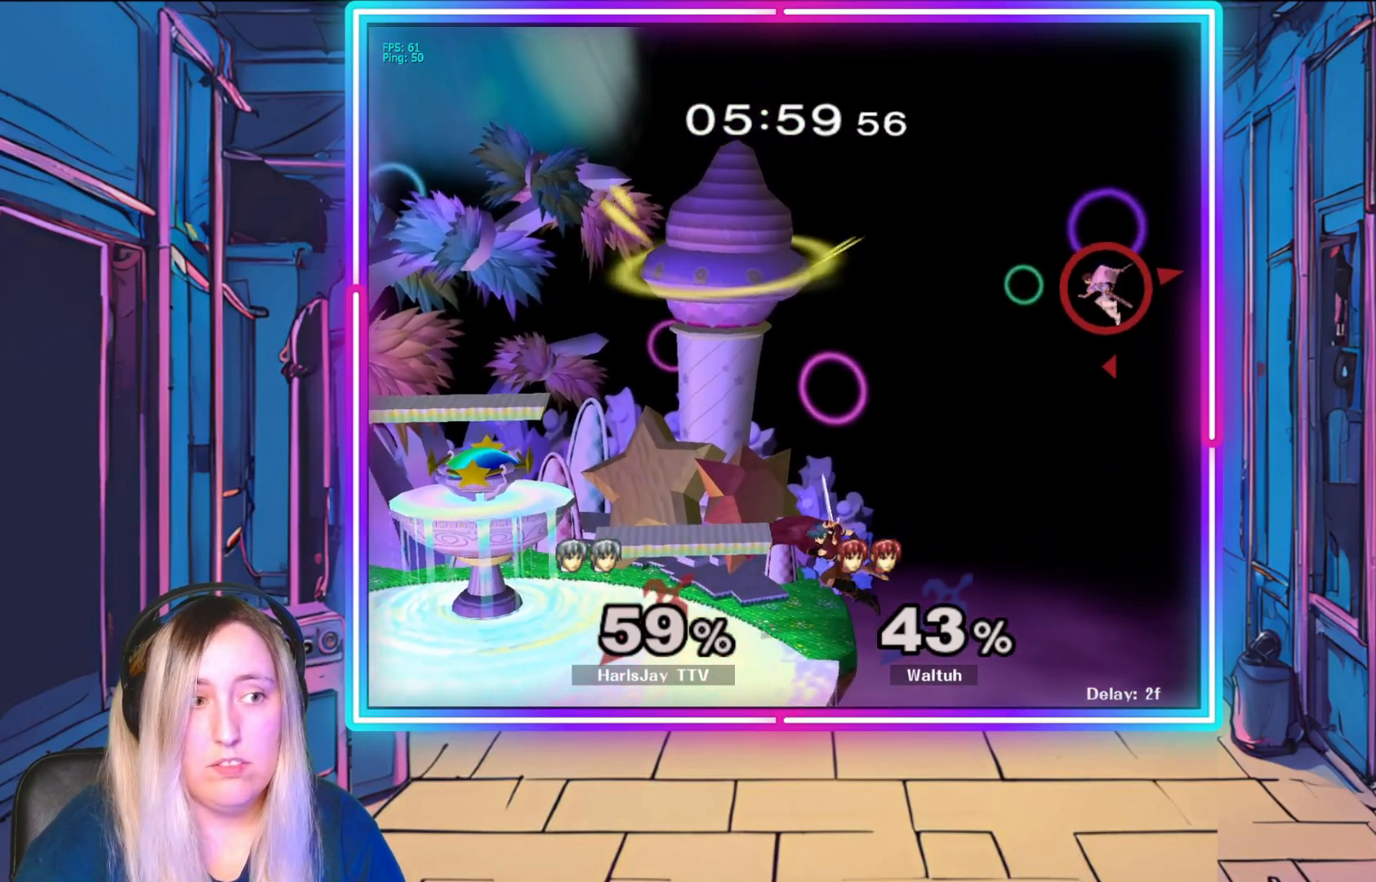
{"buttons": [], "left_stick": "up-left", "events": [[100, "B", "up"]]}